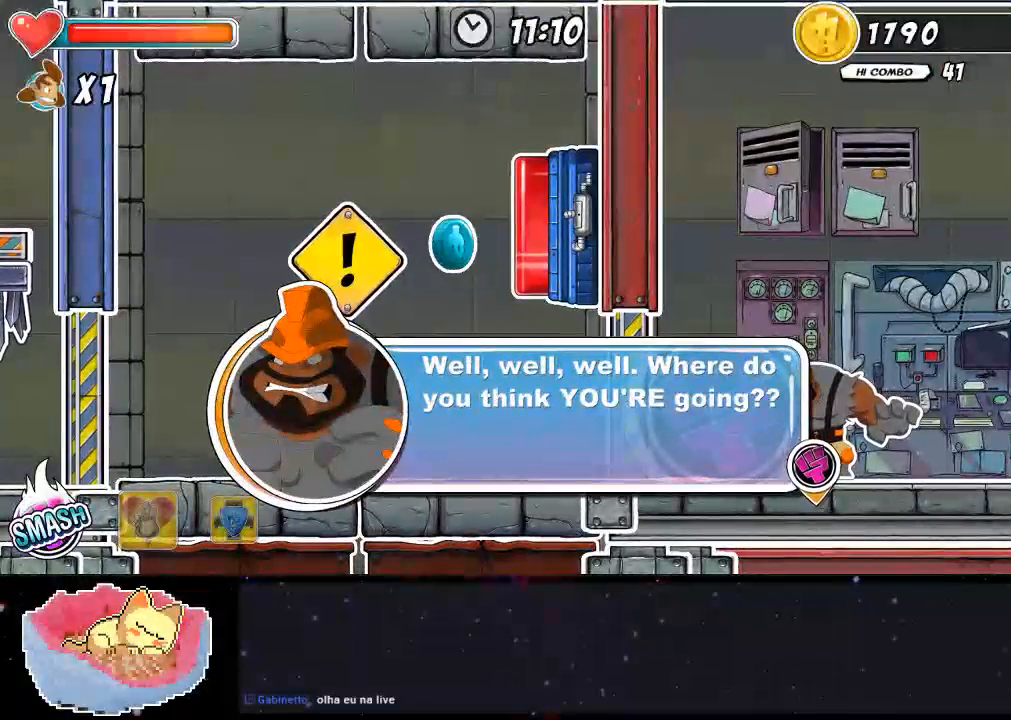
Gameplay with a controller (Xbox layout); each line is a JSON object with the inputs held at the frame after it (dt_ms = milliseconds from this image to that frame). "events" lists button and stick changes between this image and that frame as [ms after this image, input, new state], when the widget could be followed in between. Not read: L3 R3.
{"dt_ms": 500, "buttons": [], "left_stick": "center", "right_stick": "center", "events": [[167, "A", "down"], [333, "A", "up"]]}
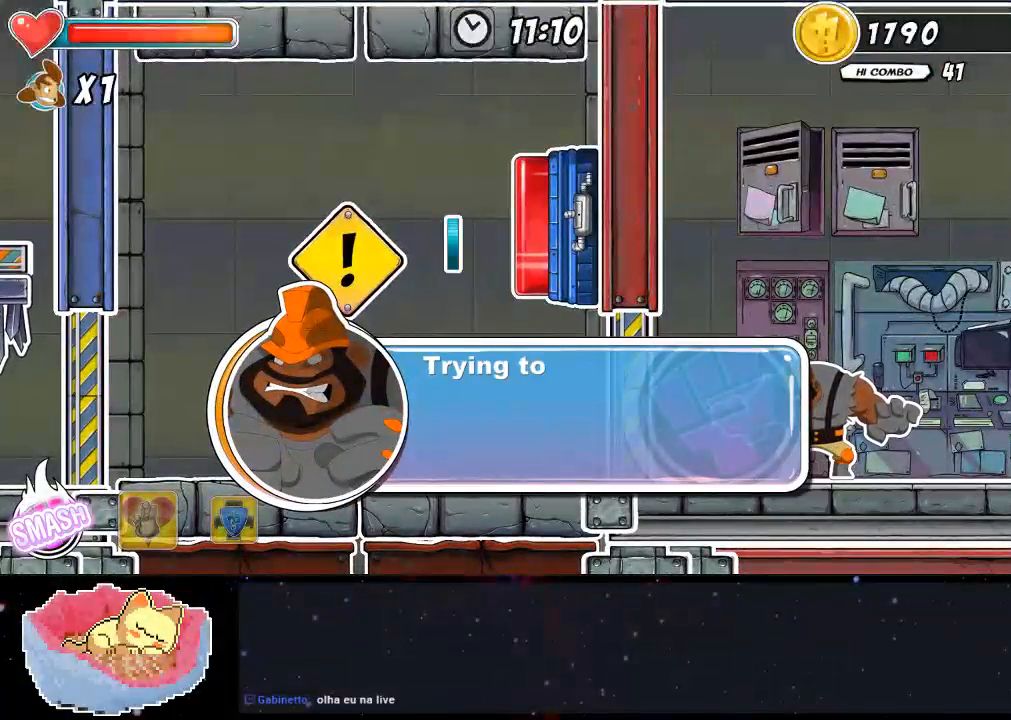
{"dt_ms": 500, "buttons": [], "left_stick": "center", "right_stick": "center", "events": [[200, "A", "down"], [333, "A", "up"]]}
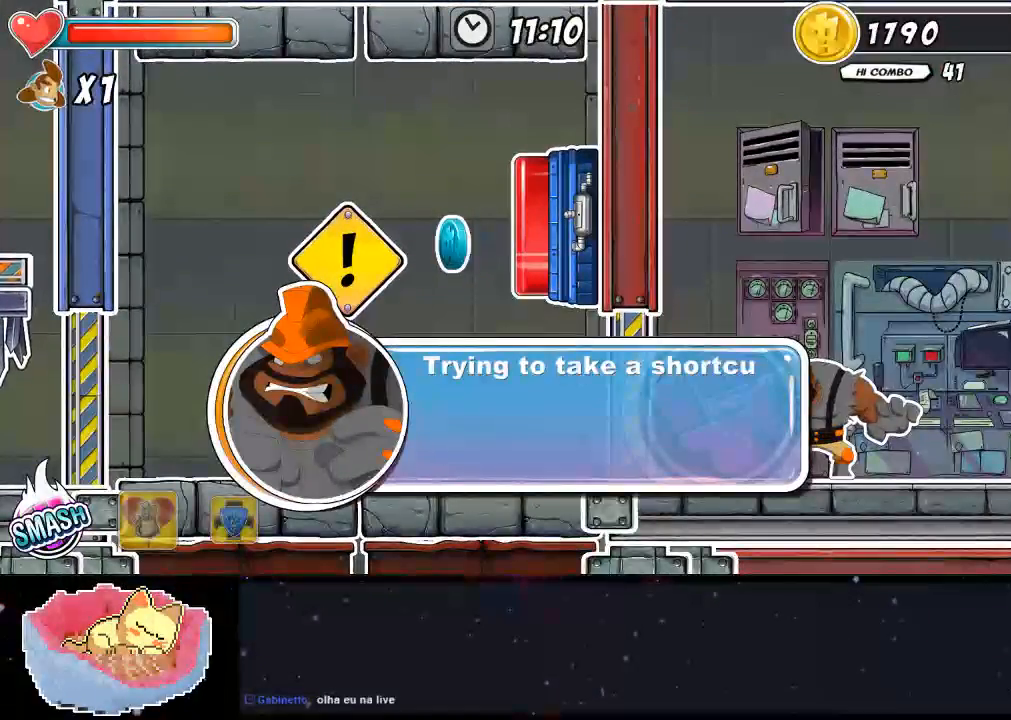
{"dt_ms": 500, "buttons": ["A"], "left_stick": "center", "right_stick": "center", "events": [[100, "A", "down"], [233, "A", "up"], [400, "A", "down"]]}
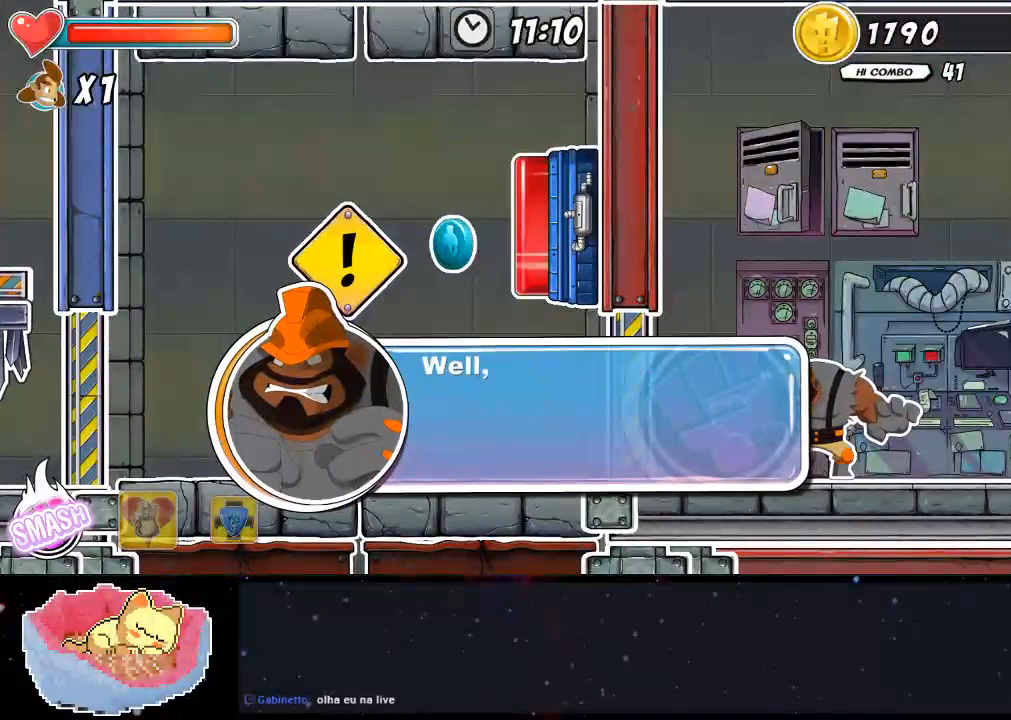
{"dt_ms": 500, "buttons": ["A"], "left_stick": "center", "right_stick": "center", "events": [[67, "A", "up"], [367, "A", "down"]]}
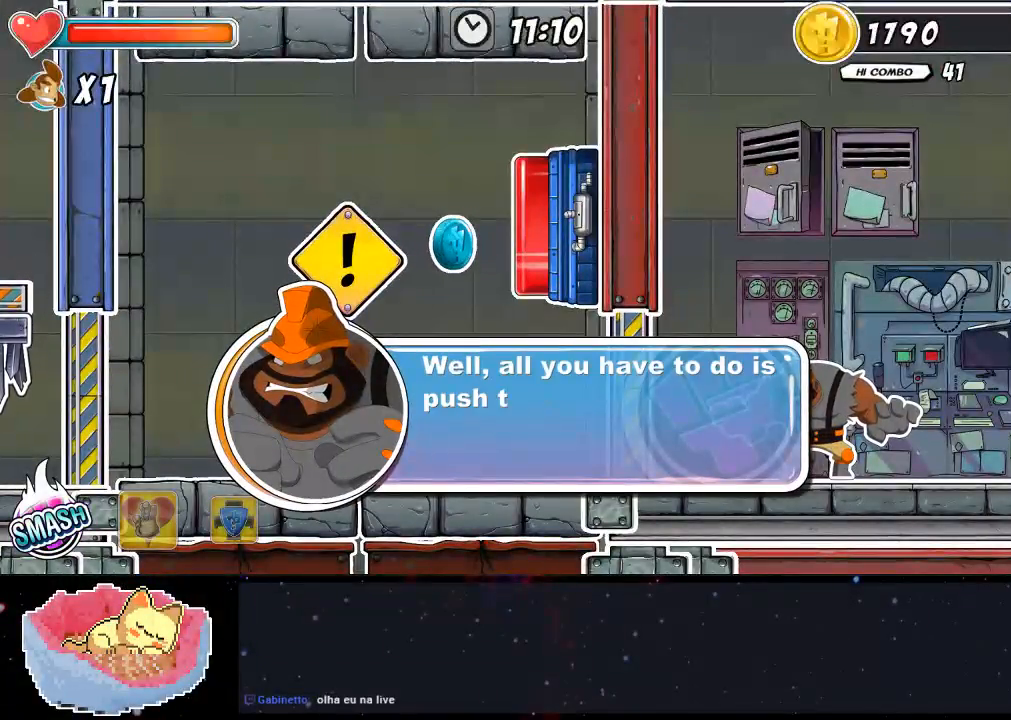
{"dt_ms": 500, "buttons": [], "left_stick": "center", "right_stick": "center", "events": [[67, "A", "up"], [300, "A", "down"], [467, "A", "up"]]}
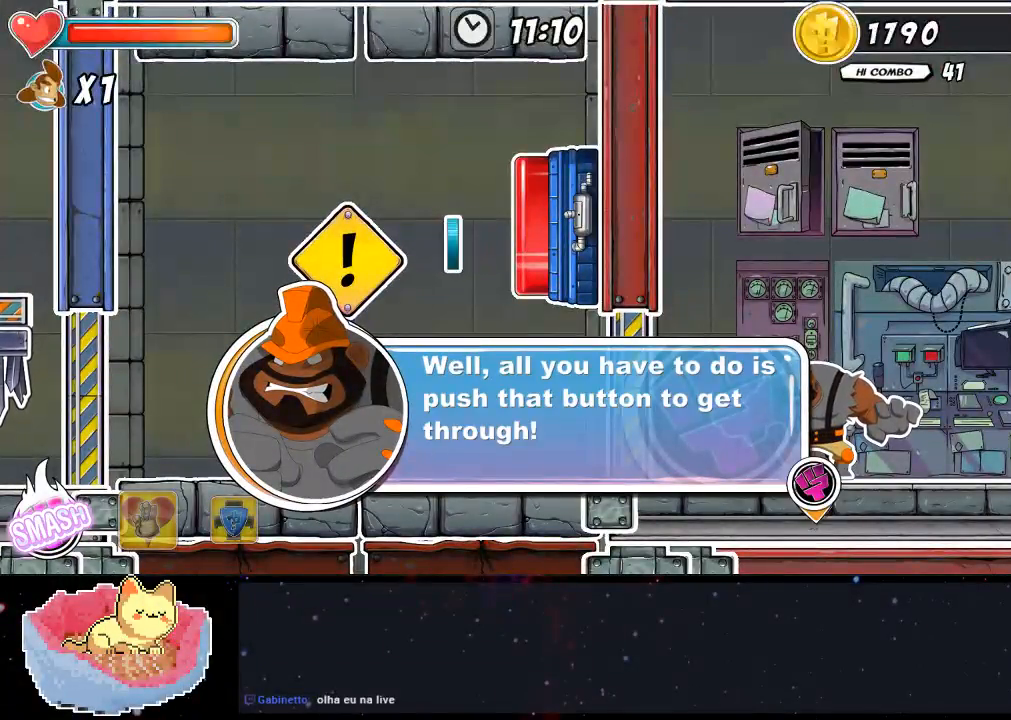
{"dt_ms": 500, "buttons": [], "left_stick": "center", "right_stick": "center", "events": [[267, "A", "down"], [400, "A", "up"]]}
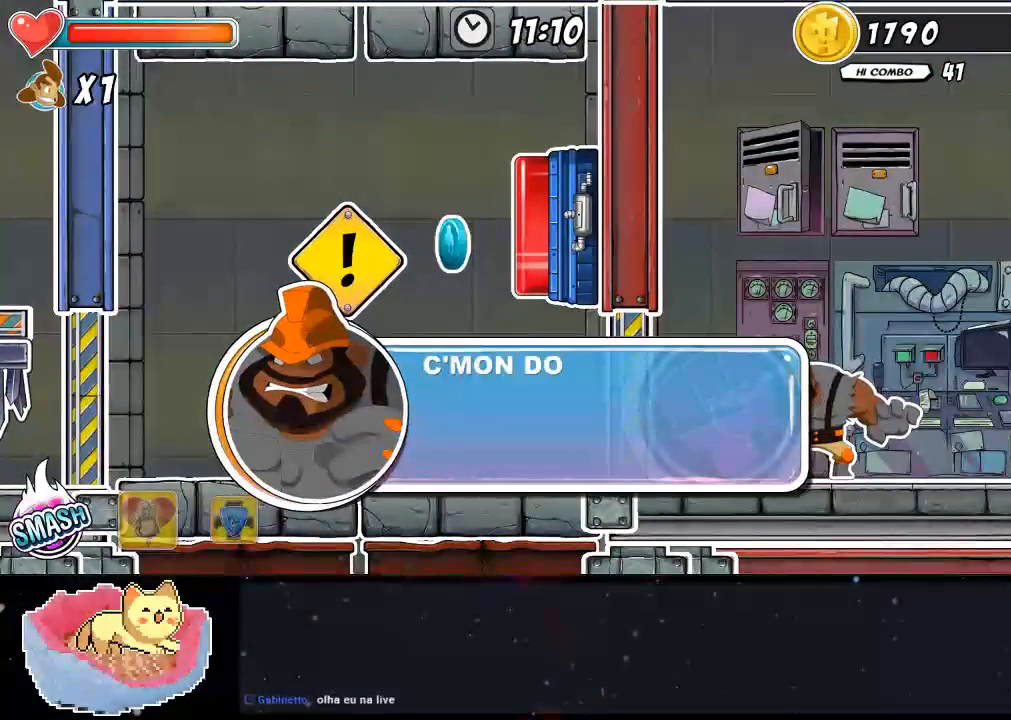
{"dt_ms": 500, "buttons": [], "left_stick": "center", "right_stick": "center", "events": [[167, "A", "down"], [333, "A", "up"]]}
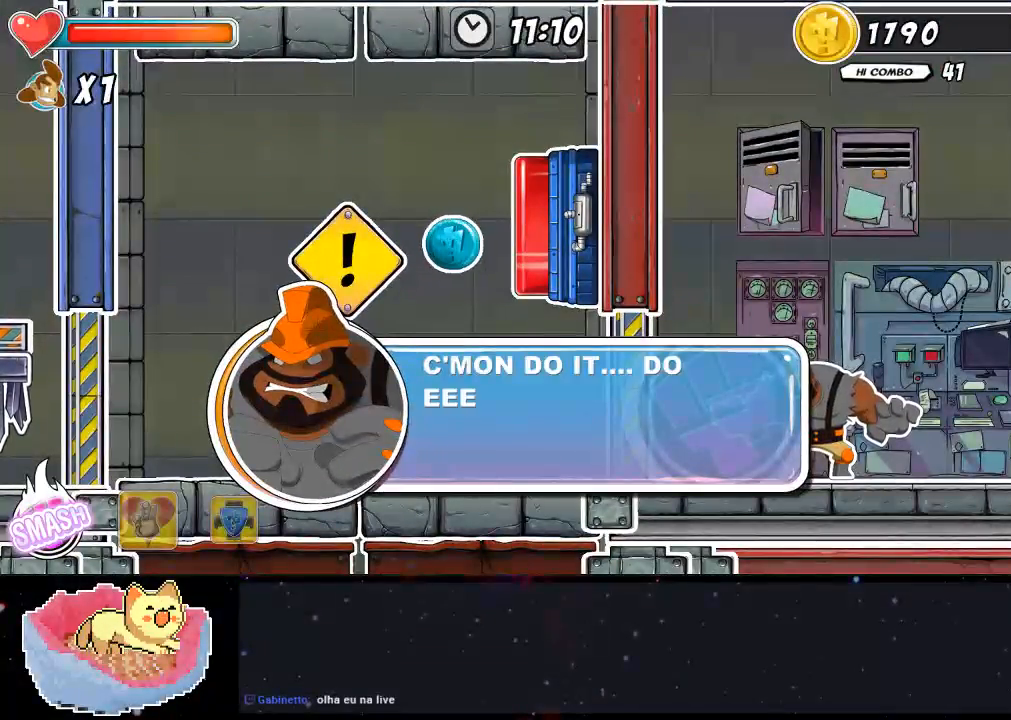
{"dt_ms": 500, "buttons": [], "left_stick": "center", "right_stick": "center", "events": [[133, "A", "down"], [233, "X", "down"], [300, "A", "up"], [333, "X", "up"]]}
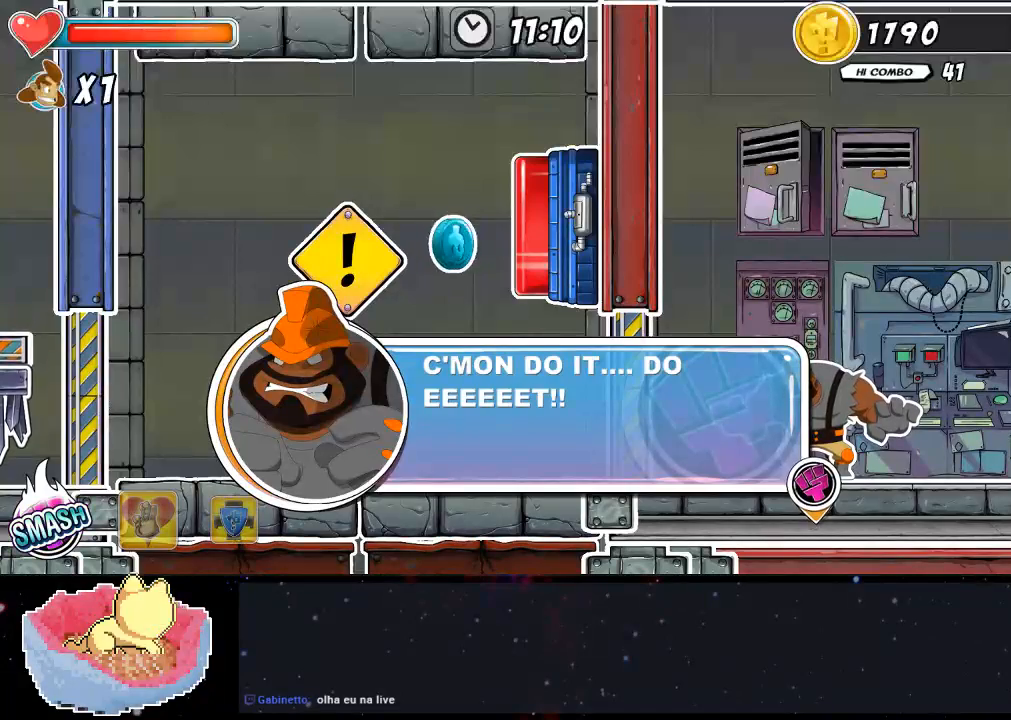
{"dt_ms": 500, "buttons": [], "left_stick": "center", "right_stick": "center", "events": [[133, "A", "down"], [267, "A", "up"]]}
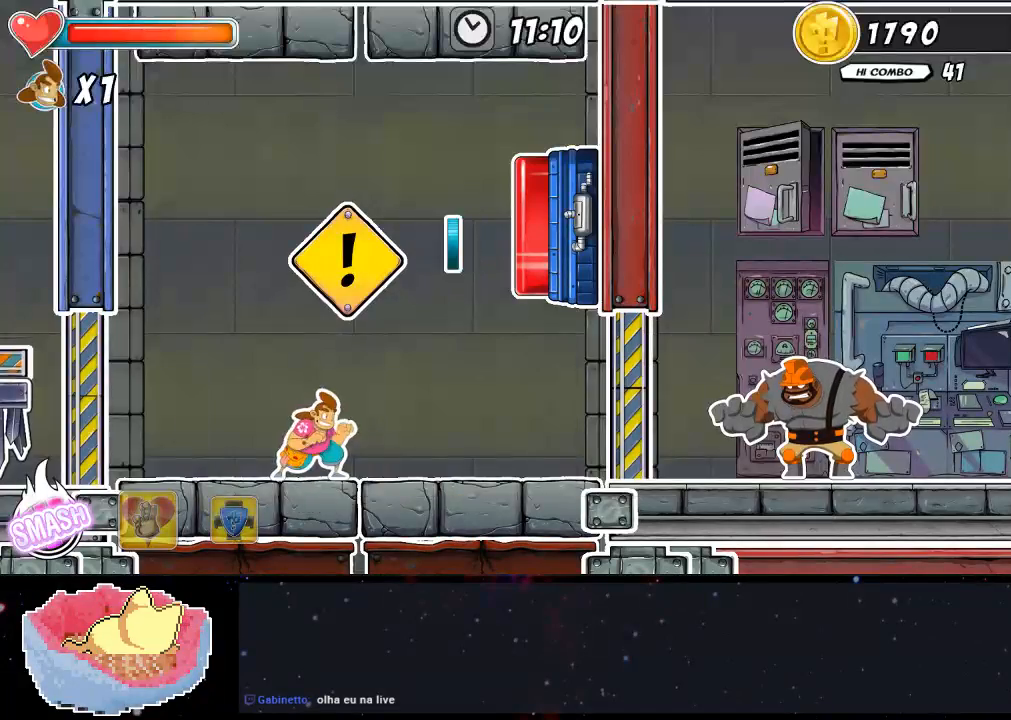
{"dt_ms": 500, "buttons": [], "left_stick": "center", "right_stick": "center", "events": [[233, "DPAD_RIGHT", "down"], [267, "A", "down"], [367, "DPAD_RIGHT", "up"], [467, "A", "up"]]}
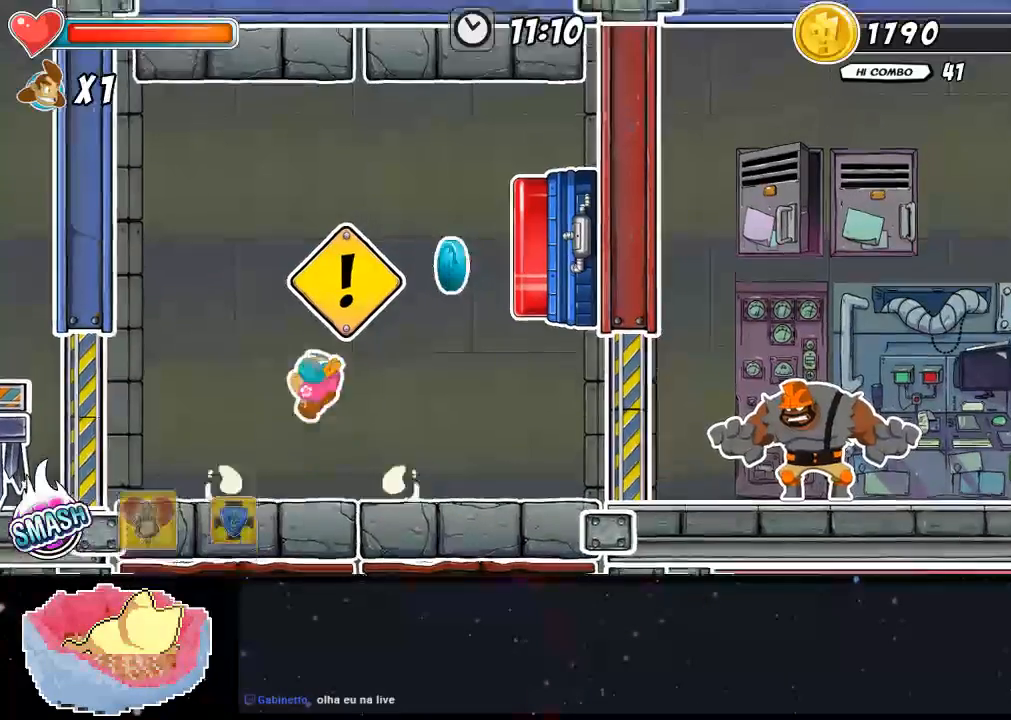
{"dt_ms": 500, "buttons": ["DPAD_RIGHT"], "left_stick": "center", "right_stick": "center", "events": [[67, "DPAD_RIGHT", "down"], [133, "A", "down"], [400, "A", "up"]]}
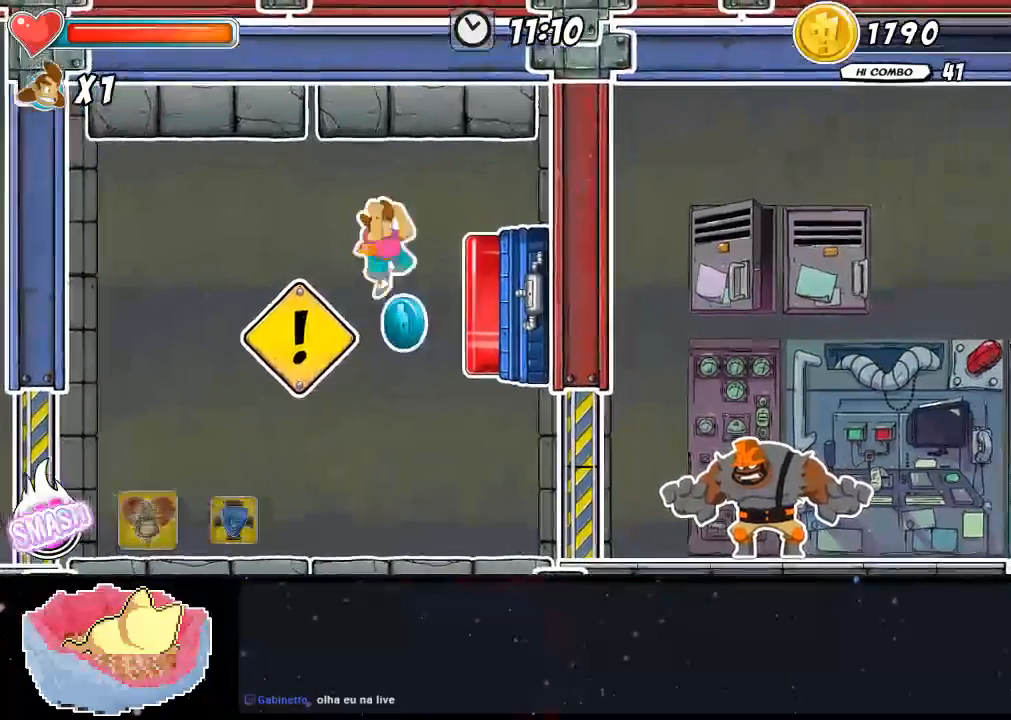
{"dt_ms": 500, "buttons": [], "left_stick": "center", "right_stick": "center", "events": [[33, "Y", "down"], [133, "Y", "up"], [300, "DPAD_RIGHT", "up"]]}
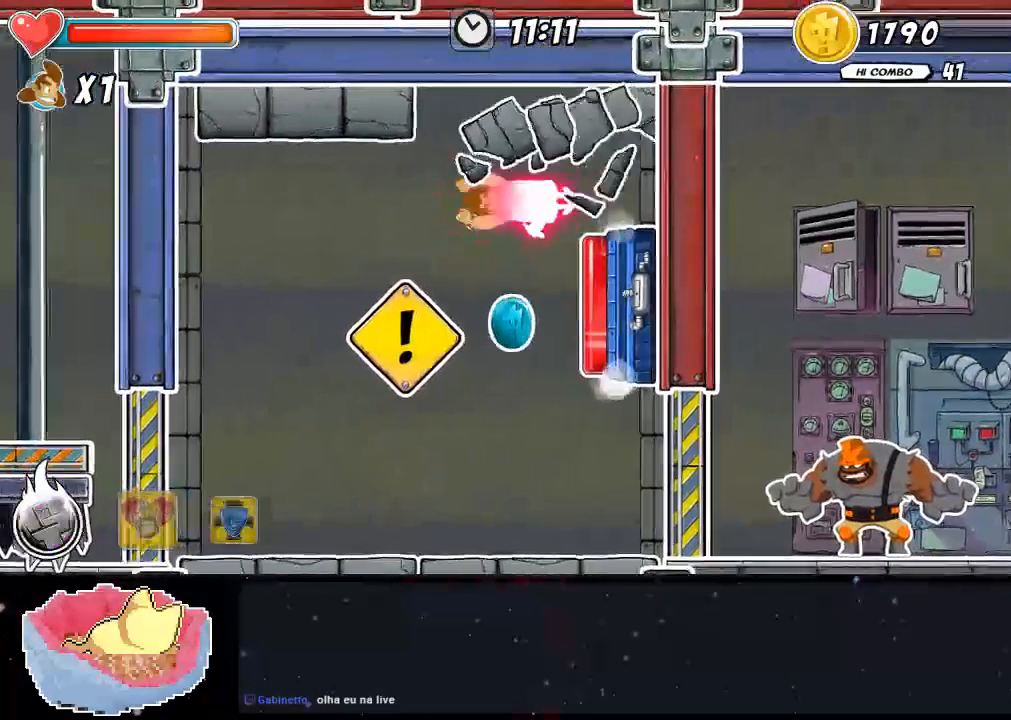
{"dt_ms": 500, "buttons": [], "left_stick": "center", "right_stick": "center", "events": []}
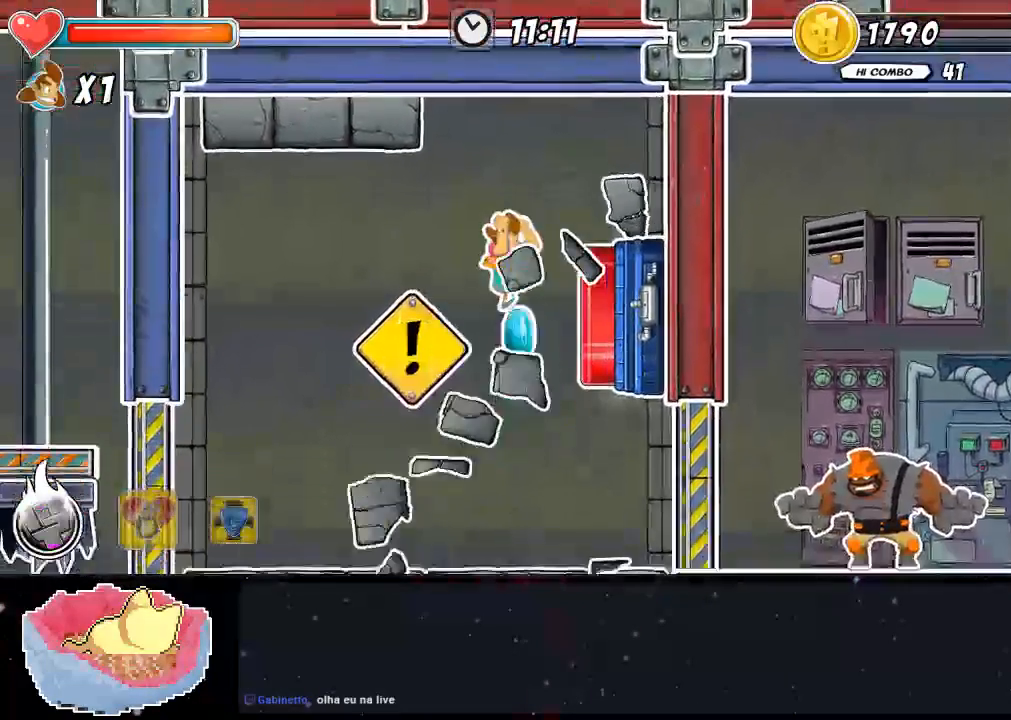
{"dt_ms": 500, "buttons": [], "left_stick": "center", "right_stick": "center", "events": []}
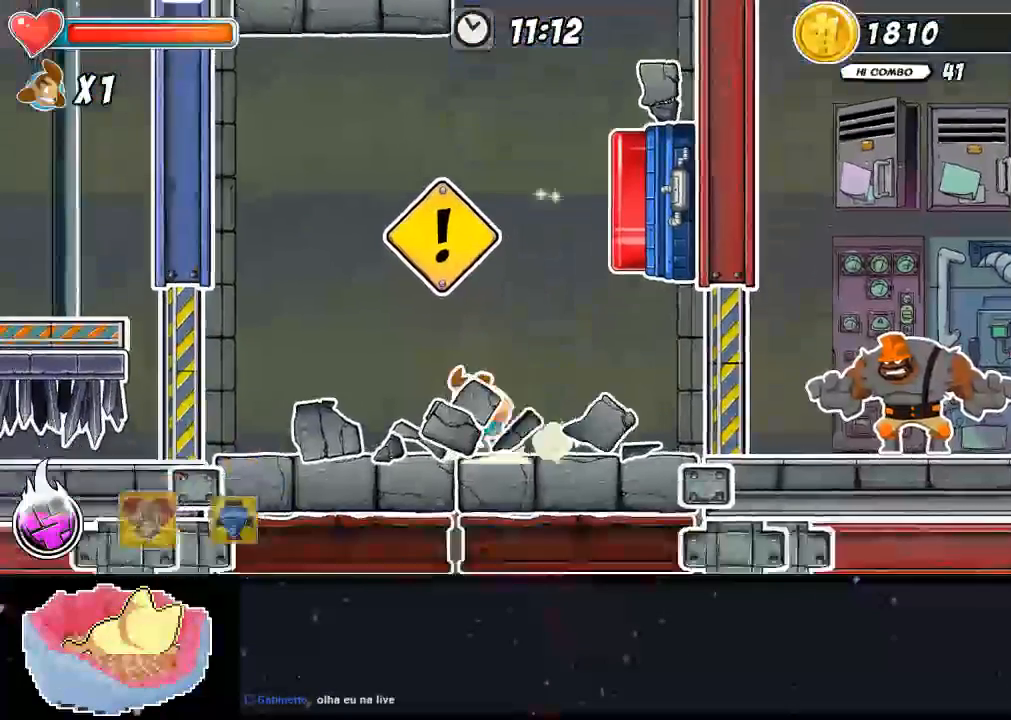
{"dt_ms": 500, "buttons": [], "left_stick": "center", "right_stick": "center"}
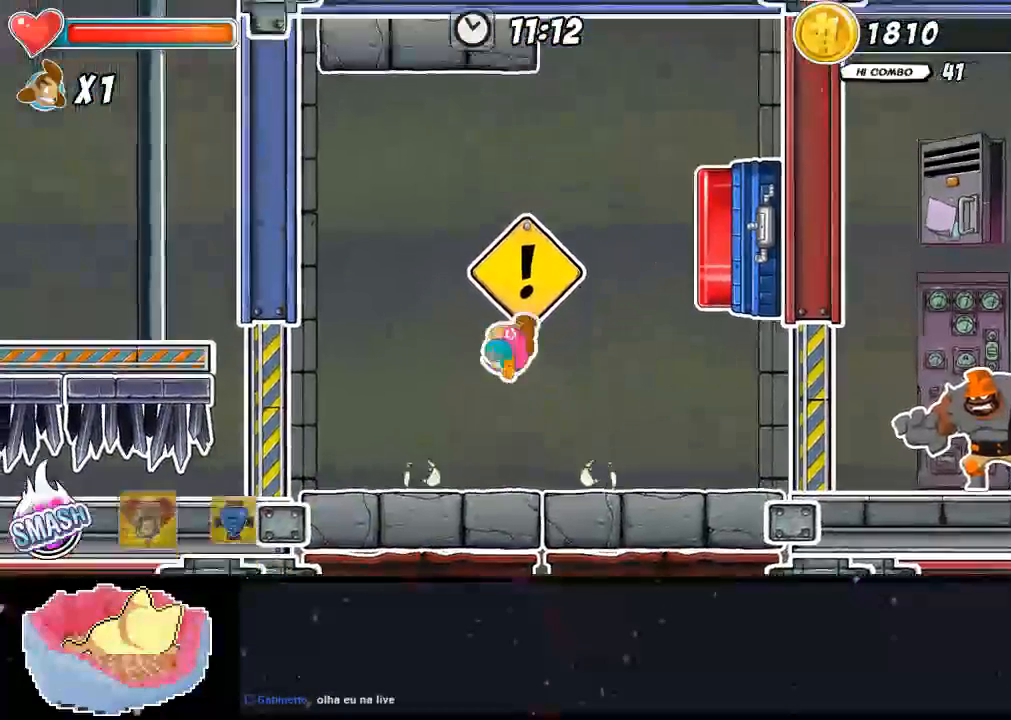
{"dt_ms": 500, "buttons": ["Y", "DPAD_UP"], "left_stick": "center", "right_stick": "center", "events": [[100, "A", "down"], [300, "A", "up"], [300, "X", "down"], [333, "DPAD_UP", "down"], [400, "Y", "down"], [467, "X", "up"]]}
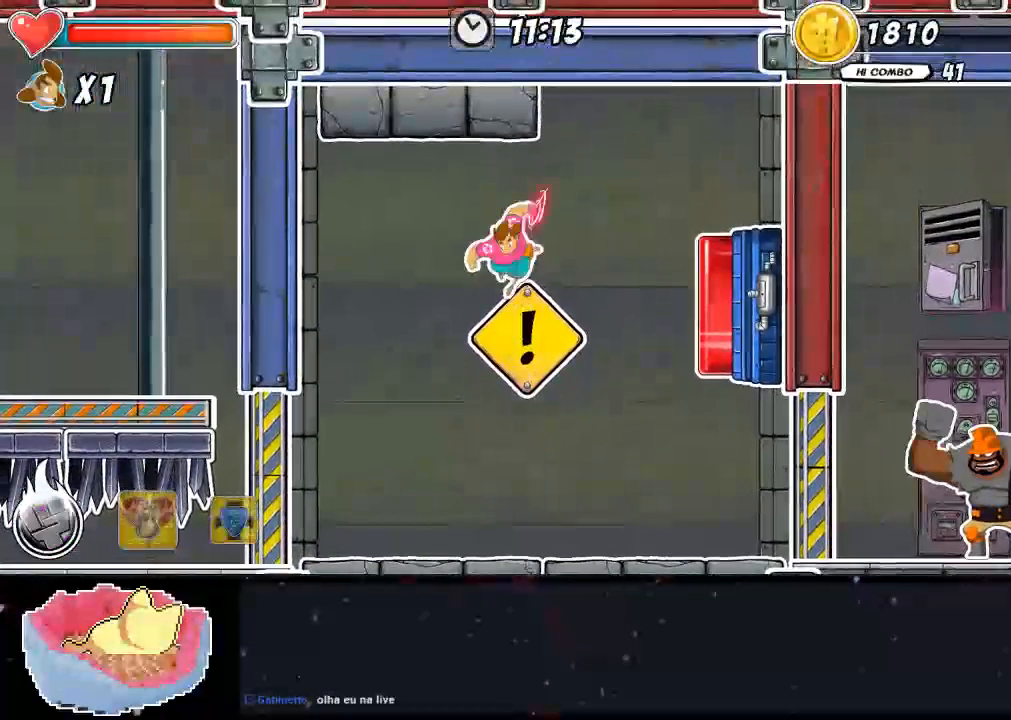
{"dt_ms": 500, "buttons": ["DPAD_UP"], "left_stick": "center", "right_stick": "center", "events": [[167, "Y", "up"]]}
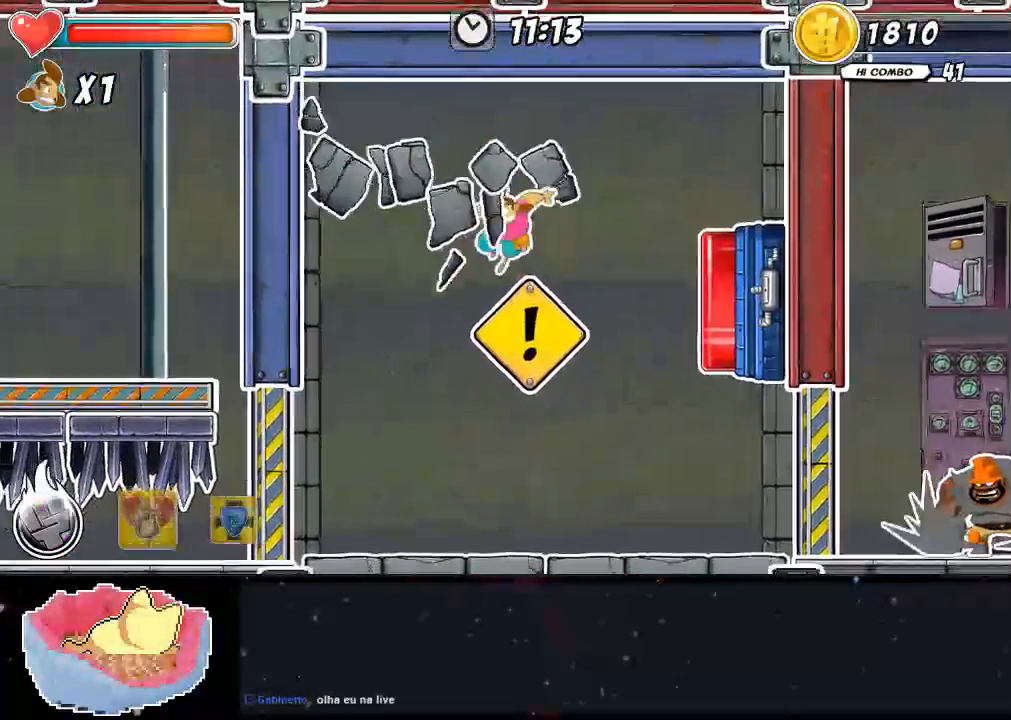
{"dt_ms": 500, "buttons": ["DPAD_LEFT"], "left_stick": "center", "right_stick": "center", "events": [[67, "DPAD_UP", "up"], [233, "DPAD_LEFT", "down"]]}
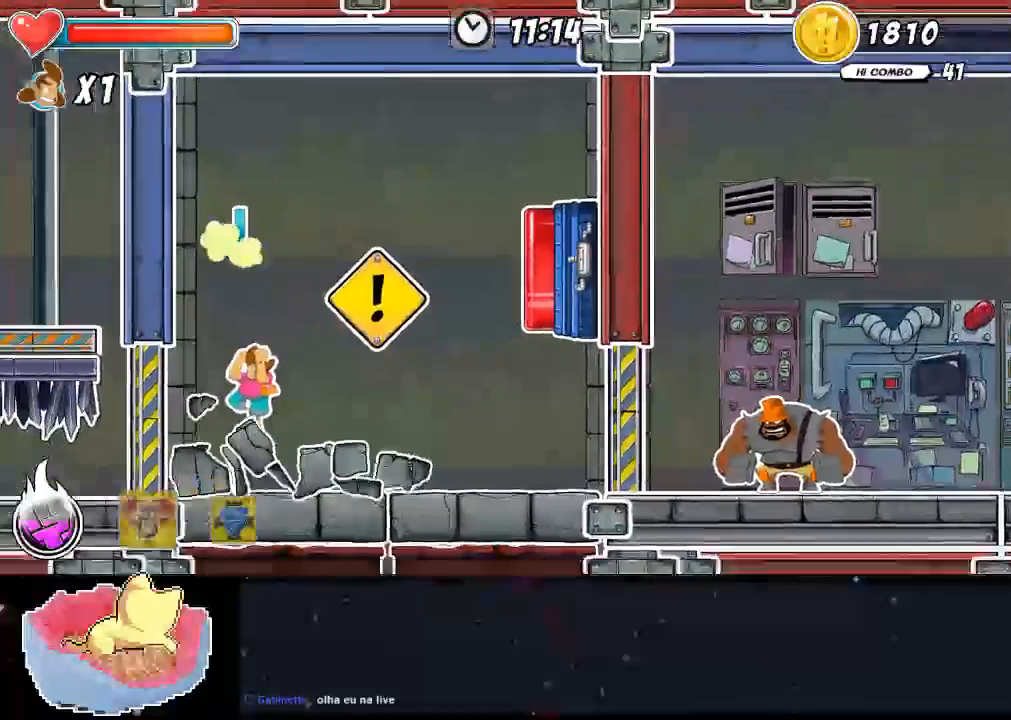
{"dt_ms": 500, "buttons": [], "left_stick": "center", "right_stick": "center", "events": [[67, "DPAD_LEFT", "up"], [267, "DPAD_RIGHT", "down"], [433, "DPAD_RIGHT", "up"]]}
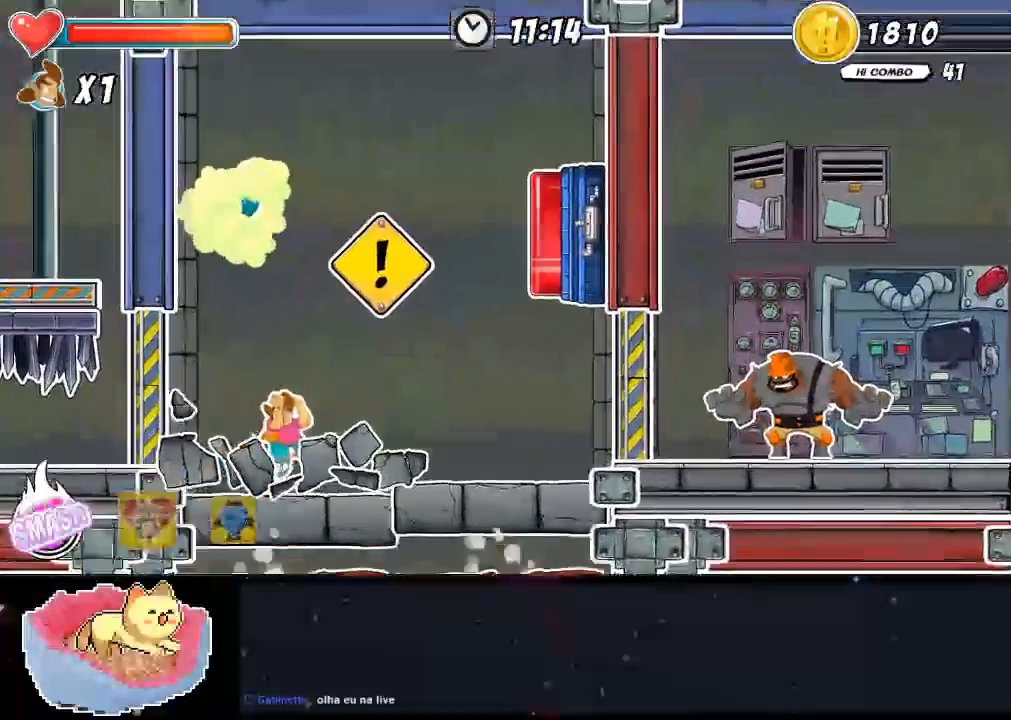
{"dt_ms": 500, "buttons": [], "left_stick": "center", "right_stick": "center", "events": []}
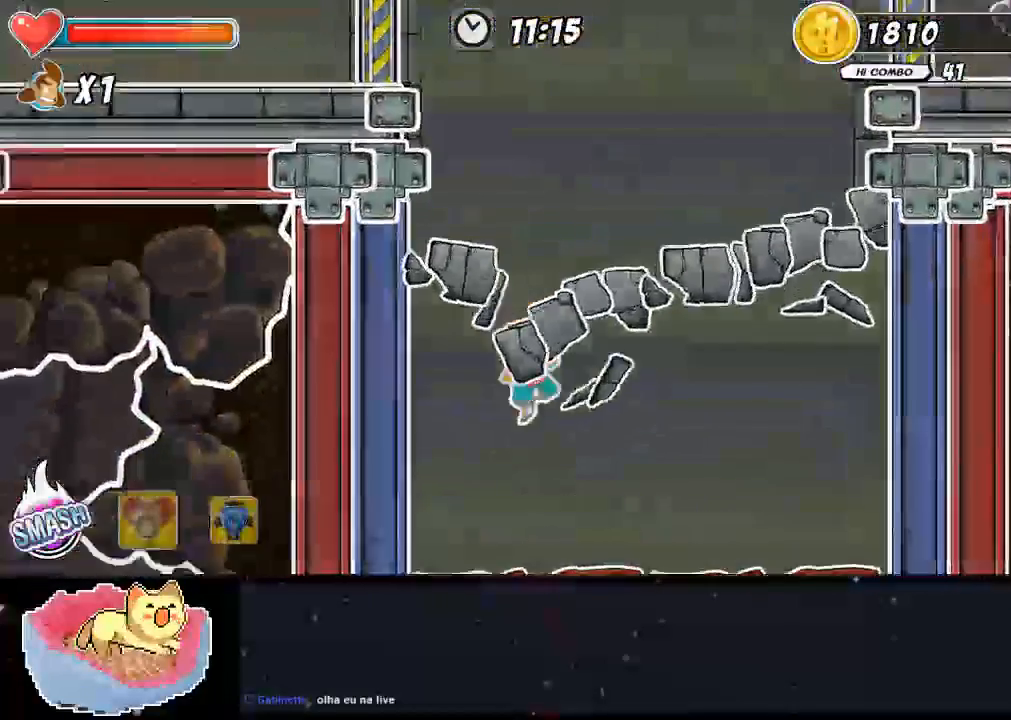
{"dt_ms": 1000, "buttons": ["DPAD_LEFT"], "left_stick": "center", "right_stick": "center"}
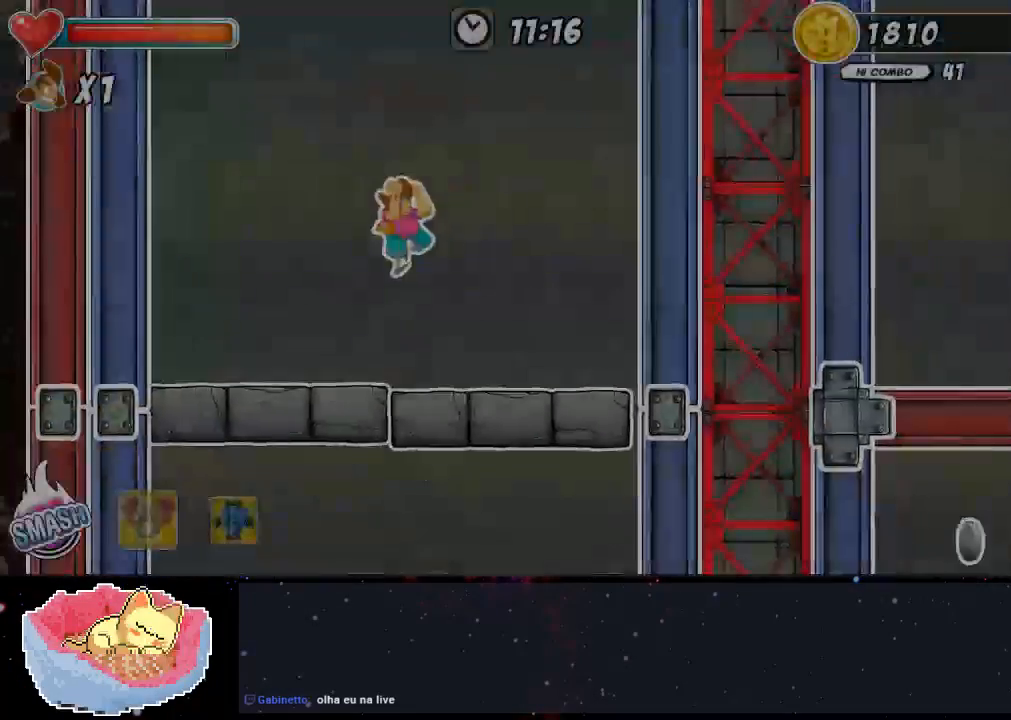
{"dt_ms": 500, "buttons": [], "left_stick": "center", "right_stick": "center", "events": [[400, "DPAD_LEFT", "up"]]}
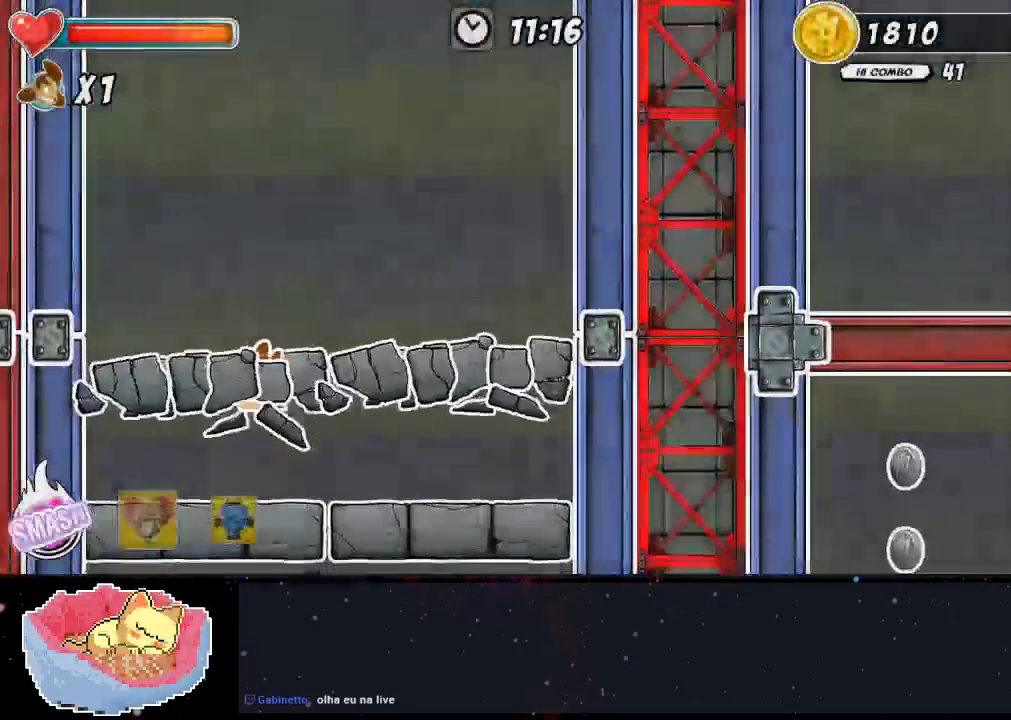
{"dt_ms": 500, "buttons": ["A", "DPAD_LEFT"], "left_stick": "center", "right_stick": "center", "events": [[67, "A", "down"], [67, "DPAD_LEFT", "down"], [400, "A", "up"], [467, "A", "down"]]}
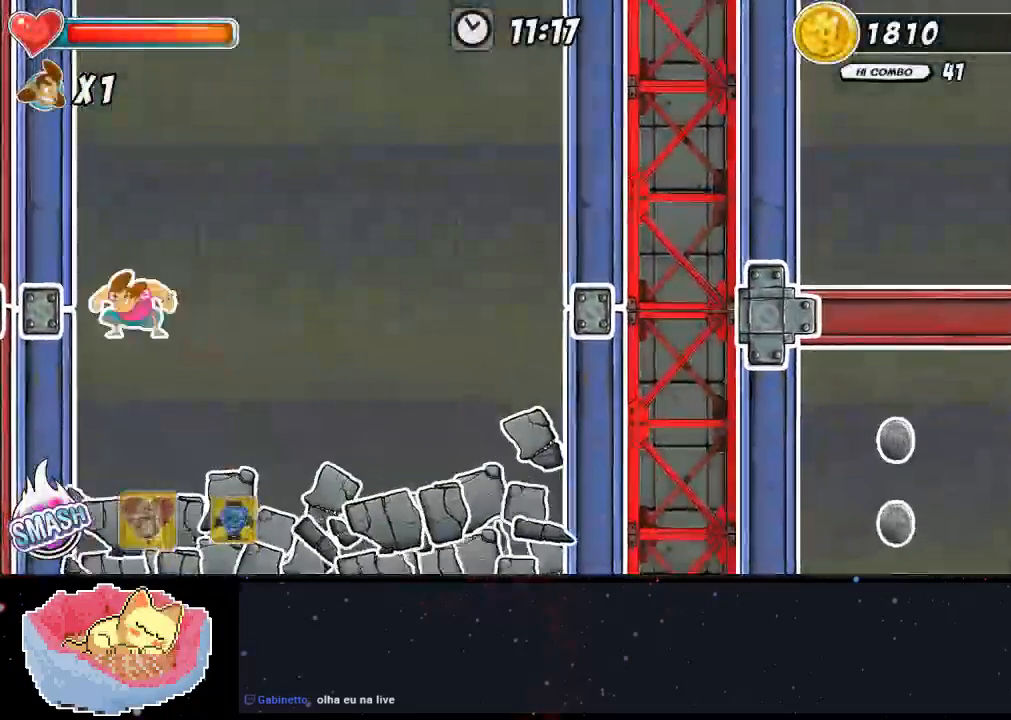
{"dt_ms": 500, "buttons": ["A", "DPAD_LEFT"], "left_stick": "center", "right_stick": "center", "events": [[233, "A", "up"], [233, "DPAD_UP", "down"], [267, "DPAD_RIGHT", "down"], [267, "DPAD_UP", "up"], [367, "A", "down"], [433, "DPAD_RIGHT", "up"]]}
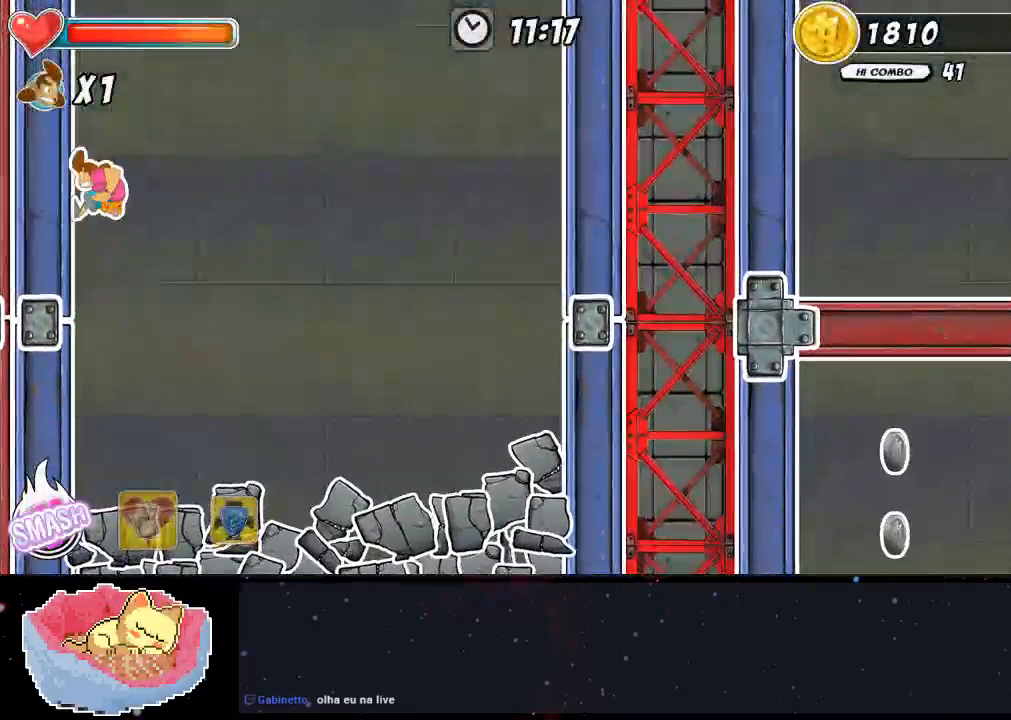
{"dt_ms": 500, "buttons": ["A", "DPAD_LEFT"], "left_stick": "center", "right_stick": "center", "events": []}